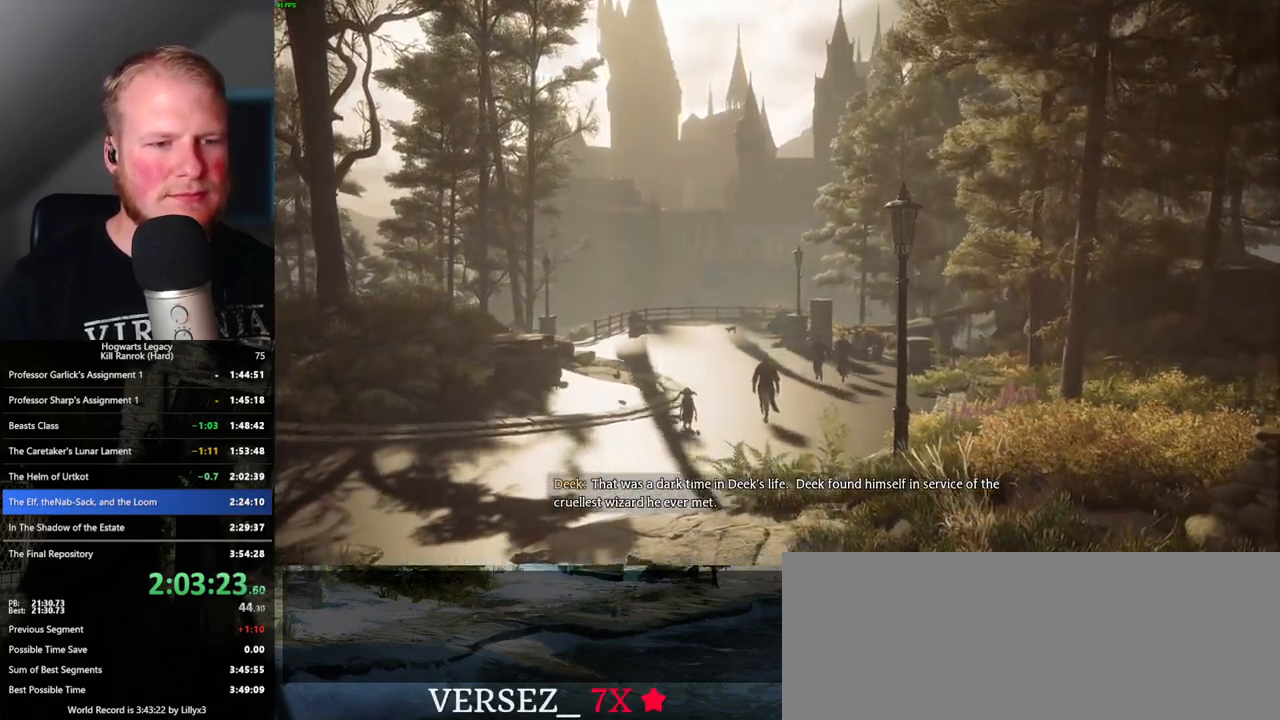
Gameplay with keyboard and mouse; each line is a JSON object with the keys and mouse buttons held at the frame after it. "events" lists presses ("down") and releases ("up") of ".", "/", "0", "1", "2", "3", "4", "5", "6", "7", "8", "9", "a", "alt_l", "alt_r", "b", "backslash", "backspace", "c", "caps_lock", "comma", "ctrl_l", "ctrl_r", "d", "e", "equals", "escape", "f", "f1", "f10", "f11", "f12", "f2", "f3", "f4", "f5", "f6", "f7", "f8", "f9", "g", "h", "i", "j", "k", "l", "lbracket", "m", "minus", "n", "o", "p", "q", "quote", "r", "rbracket", "return", "s", "semicolon", "shift_l", "shift_r", "space", "super", "t", "tab", "tilde", "u", "v", "w", "x", "y", "z", "mouse_left", "mouse_wheel", "mouse_right", "mouse_mb4" and "mouse_mb5" between this image and that frame as [ms after this image, input, new state], when the widget could be followed in between. "mouse_left", "mouse_wheel", "mouse_right", "mouse_mb4", "mouse_mb5" = the "left", "wheel", "right", "mb4", "mb5" buttons of the "mouse" list. No other keys are recorded. "wheel" means that the mouse wheel is clicked or scrolled. Mouse movement is not recorded.
{"keys": ["w"], "mouse": [], "events": [[384, "w", "down"]]}
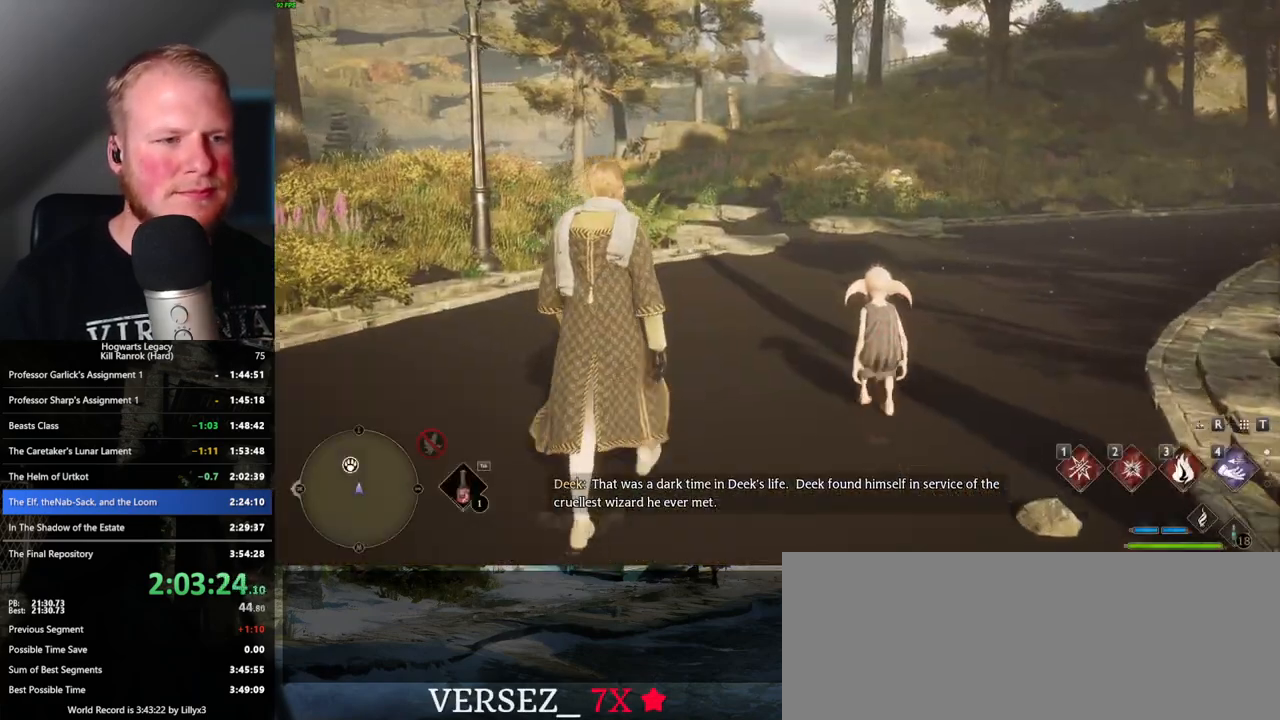
{"keys": ["w"], "mouse": [], "events": []}
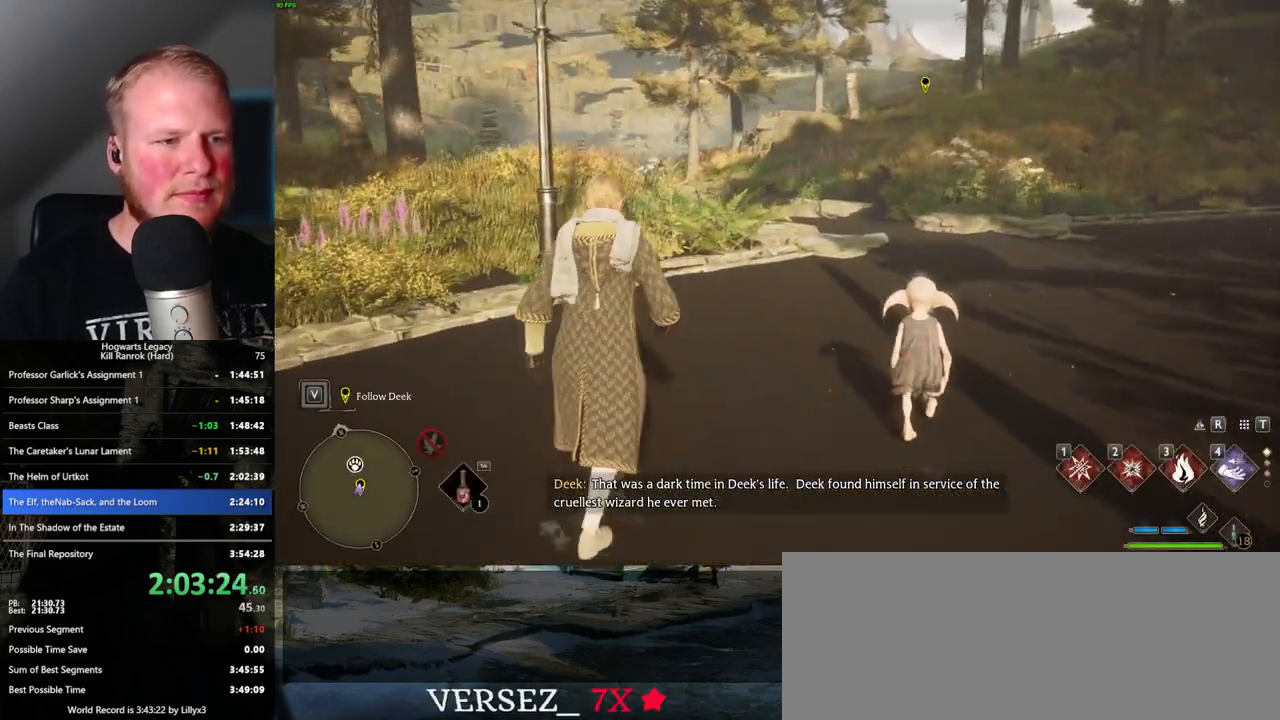
{"keys": ["w"], "mouse": [], "events": []}
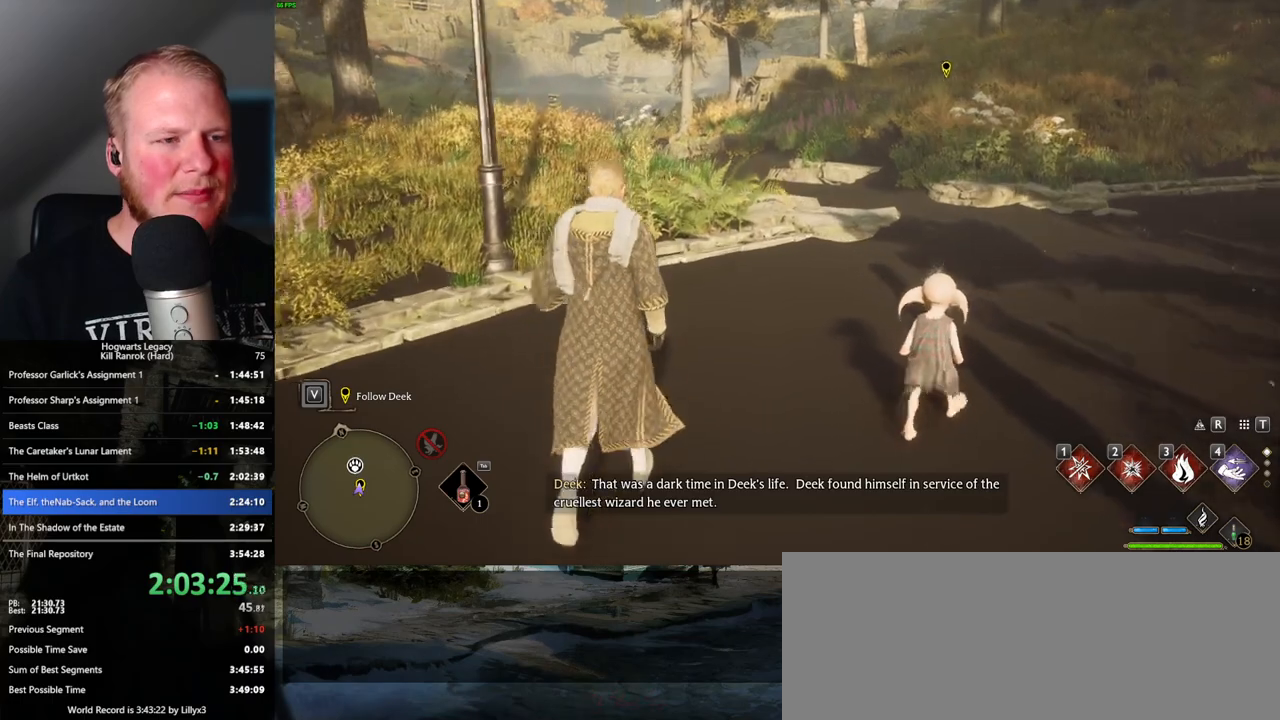
{"keys": ["w"], "mouse": [], "events": []}
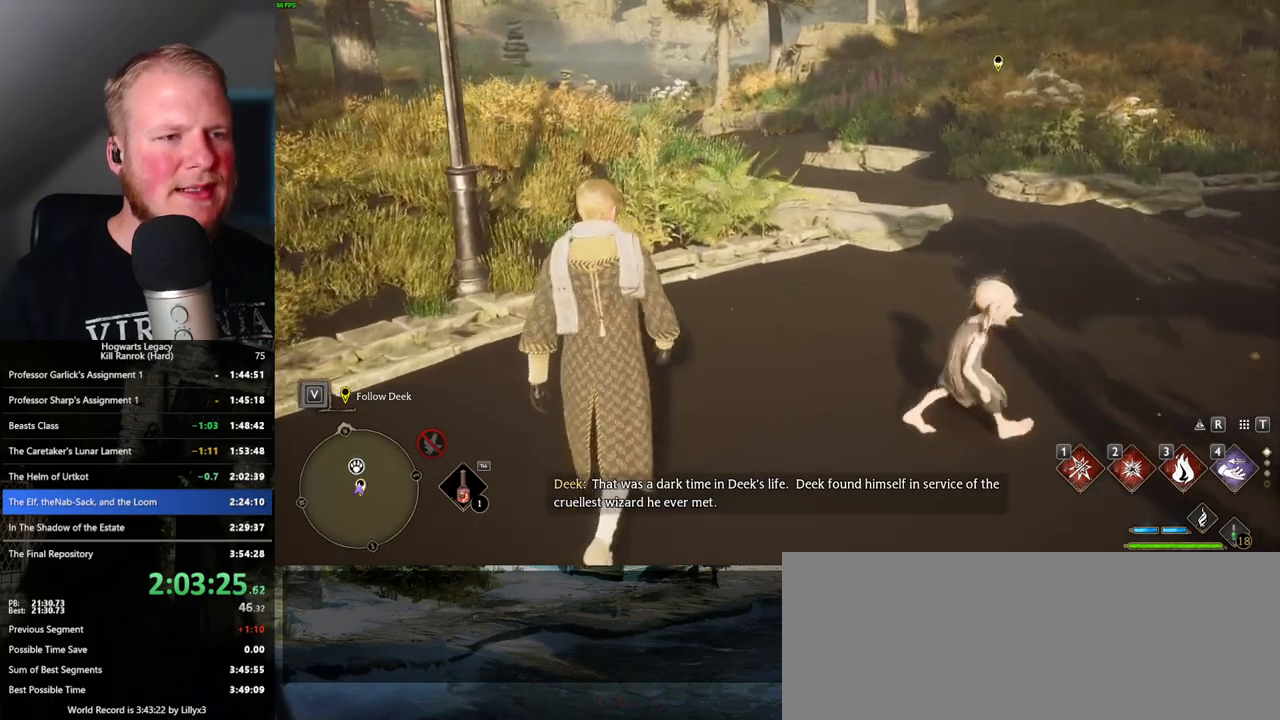
{"keys": ["w"], "mouse": [], "events": []}
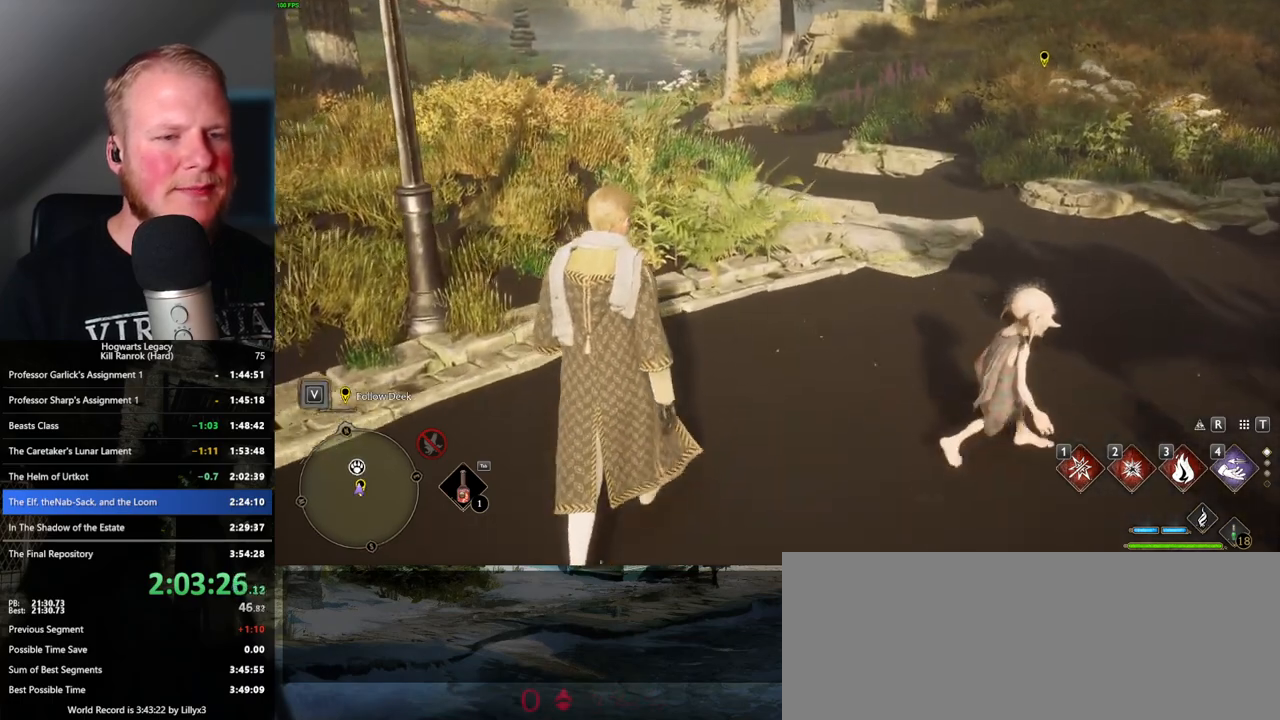
{"keys": ["w"], "mouse": [], "events": []}
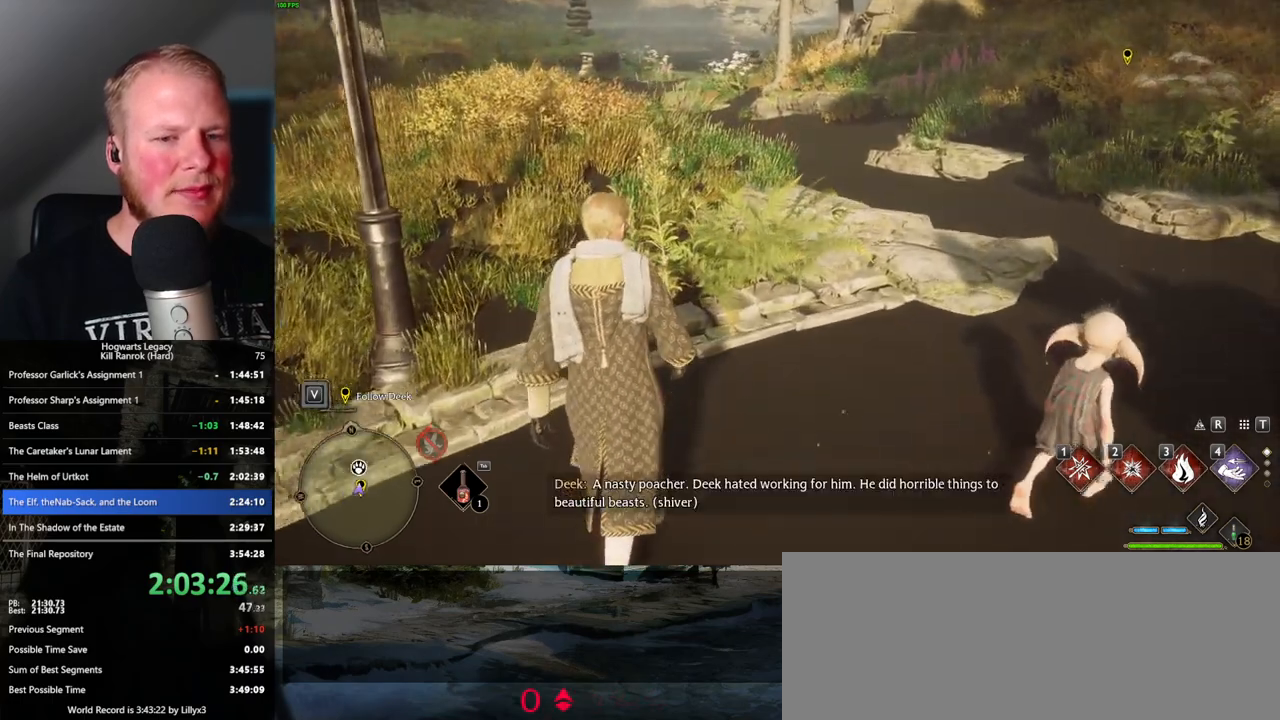
{"keys": ["w"], "mouse": [], "events": []}
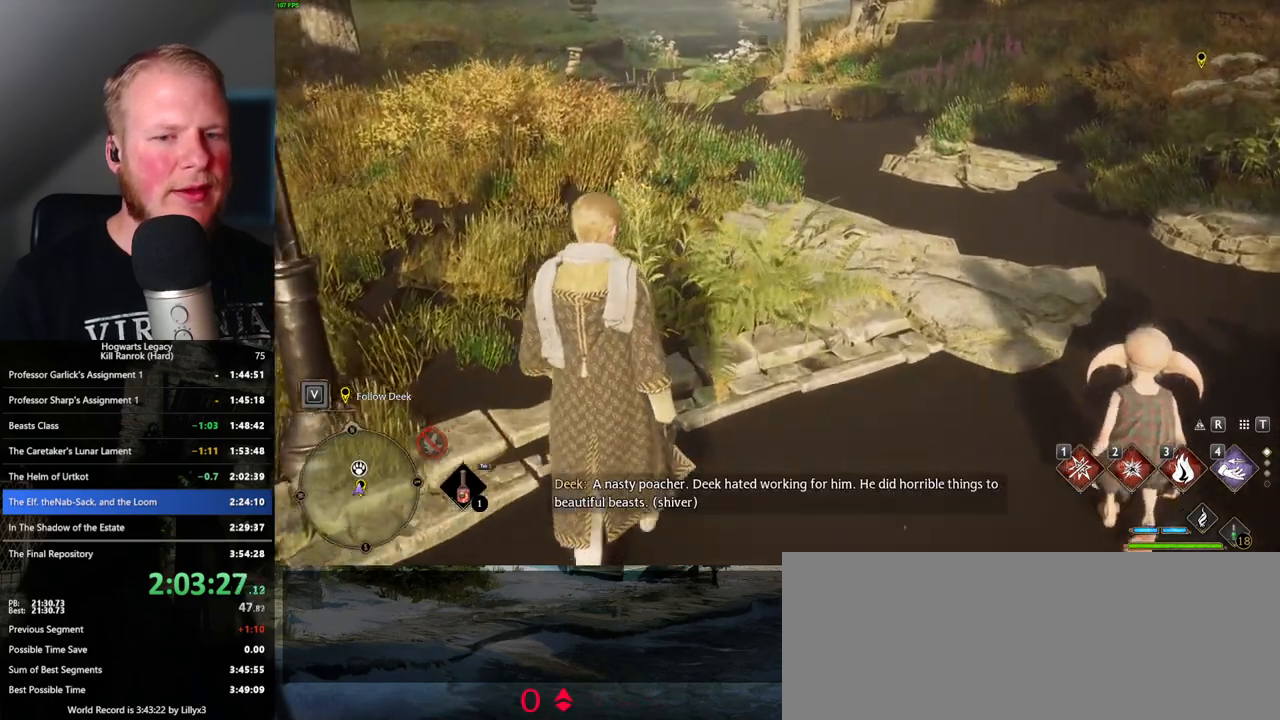
{"keys": ["w"], "mouse": [], "events": []}
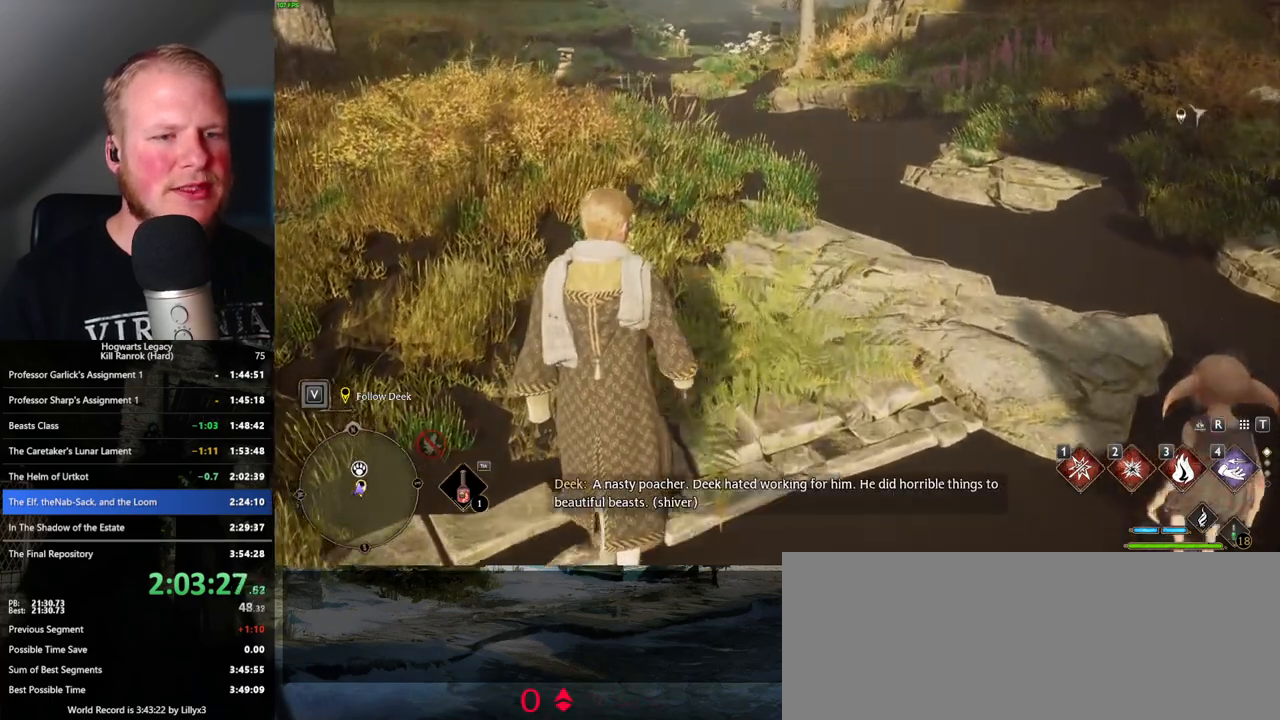
{"keys": ["w"], "mouse": [], "events": []}
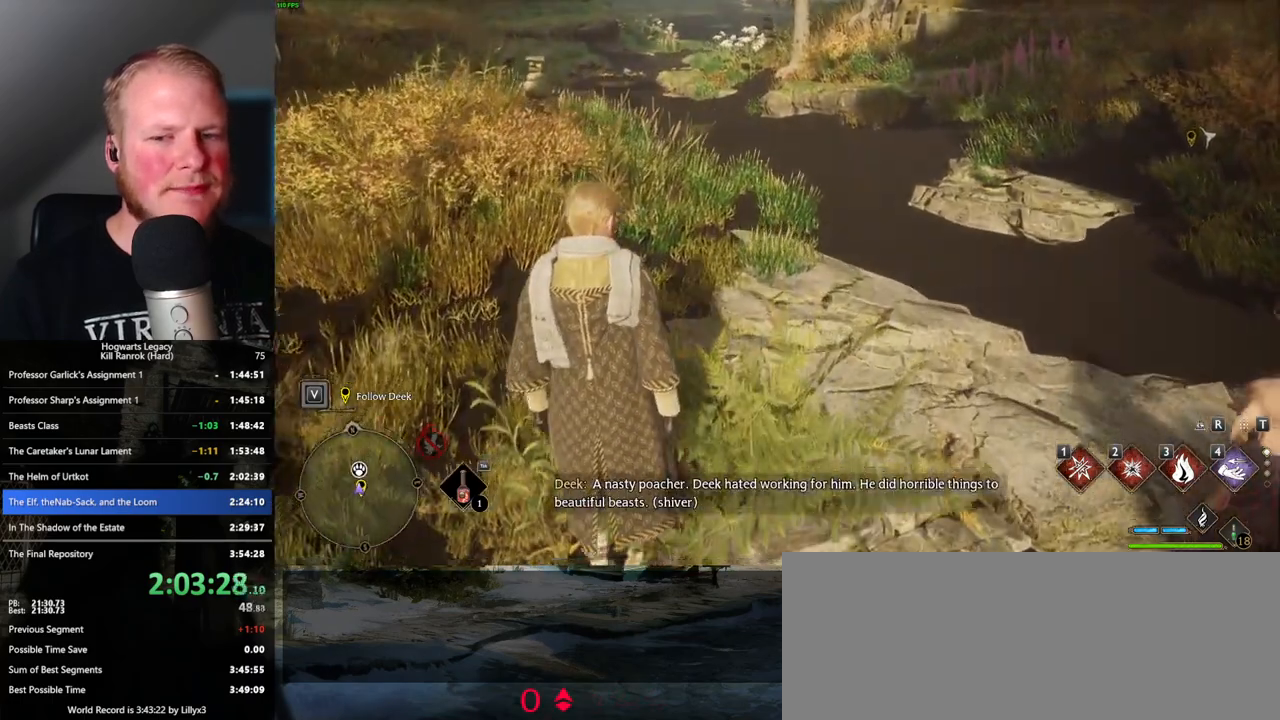
{"keys": ["w"], "mouse": [], "events": []}
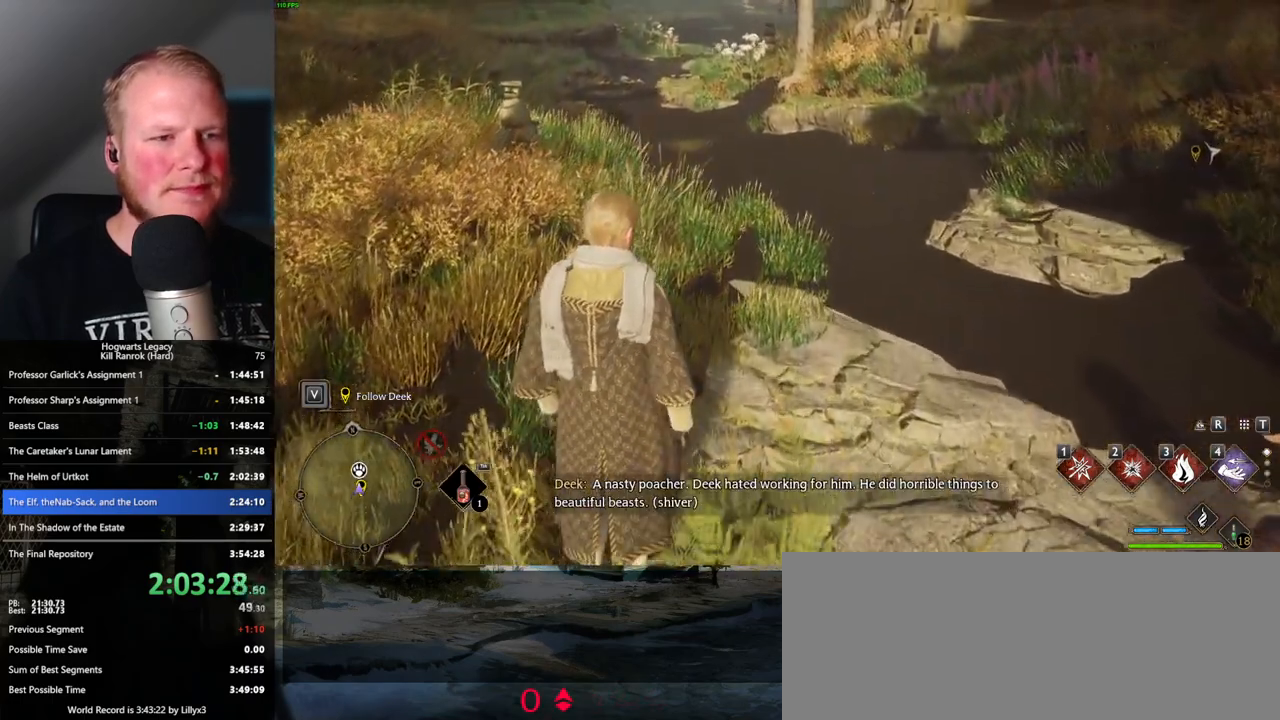
{"keys": ["w"], "mouse": [], "events": []}
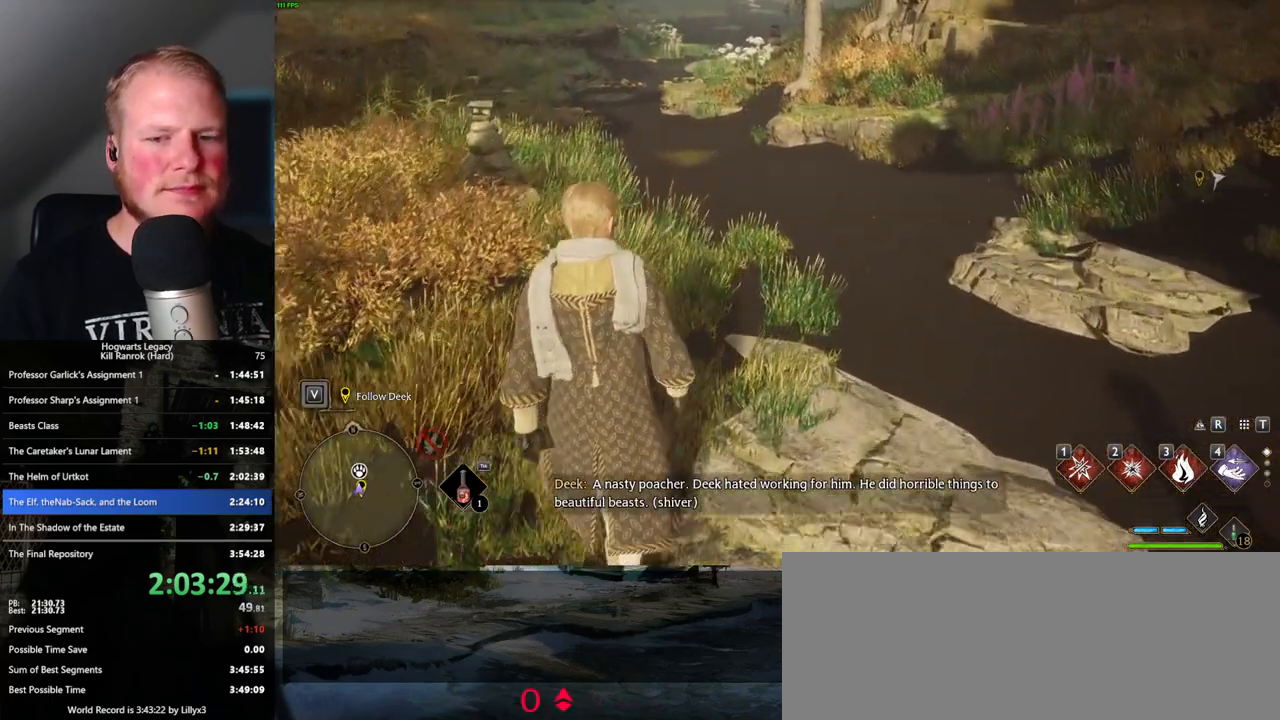
{"keys": ["w"], "mouse": [], "events": []}
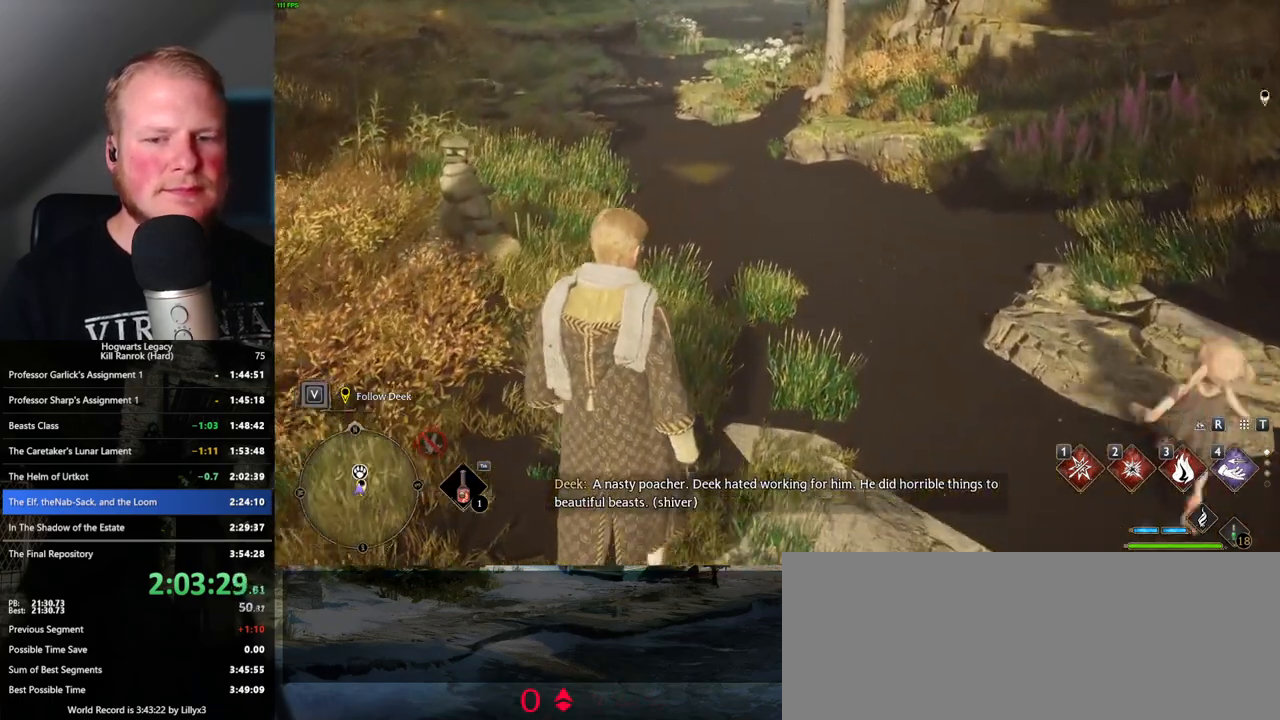
{"keys": ["w"], "mouse": [], "events": []}
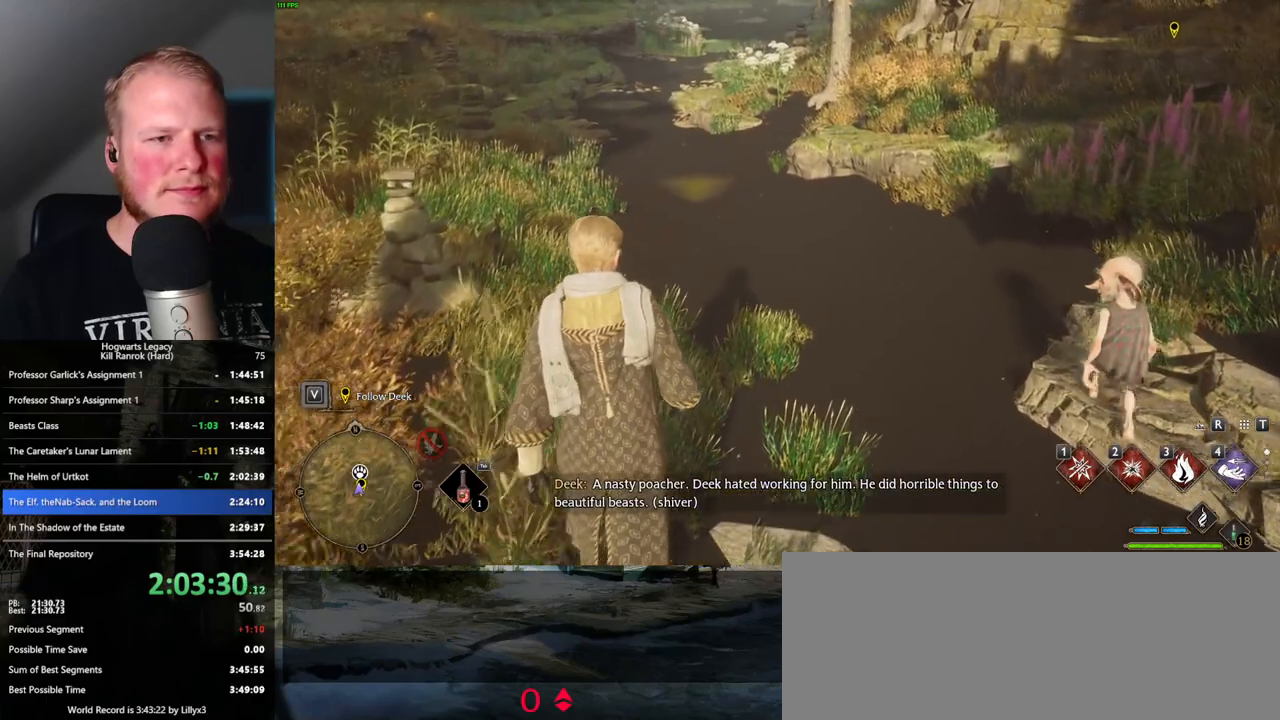
{"keys": ["w"], "mouse": [], "events": []}
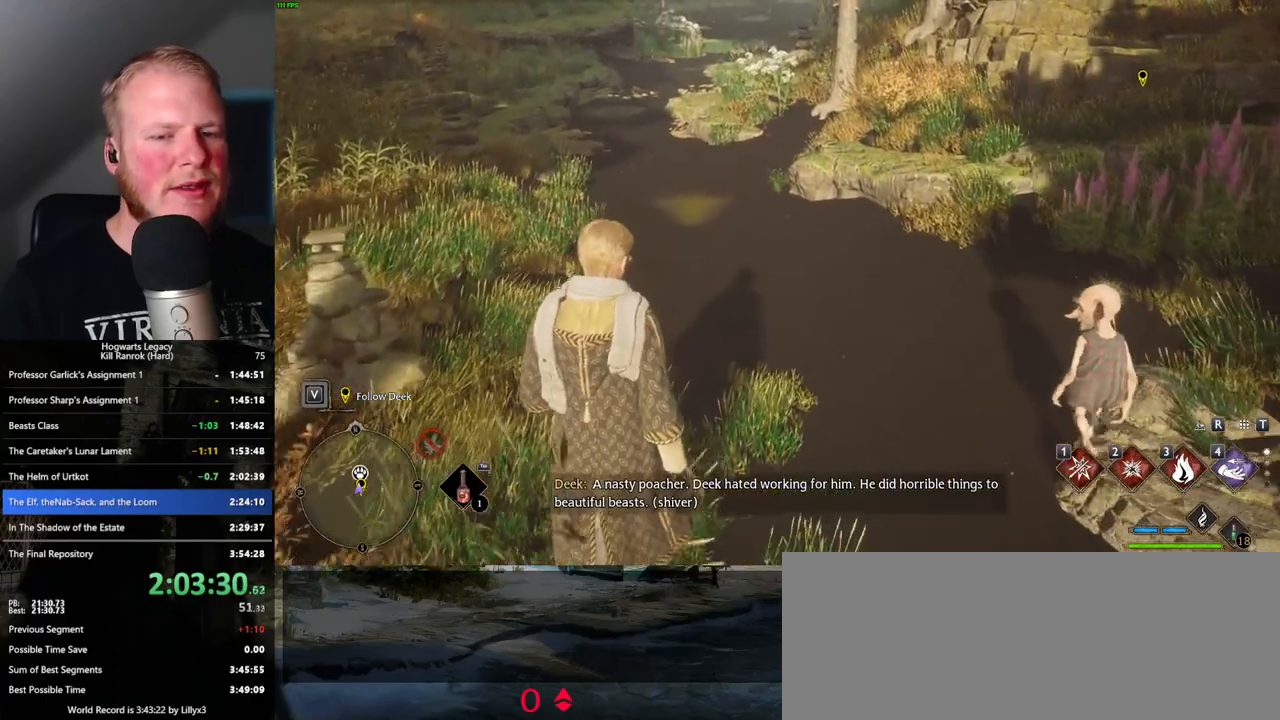
{"keys": ["w"], "mouse": [], "events": []}
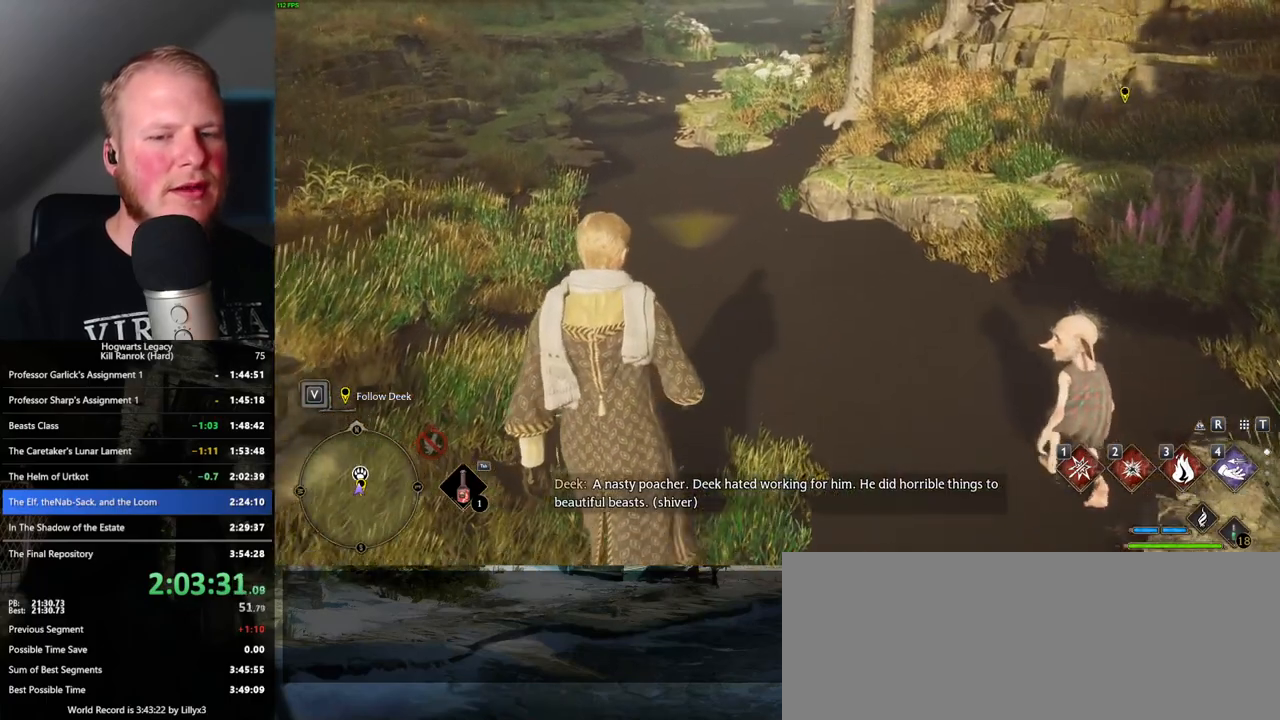
{"keys": ["w"], "mouse": [], "events": []}
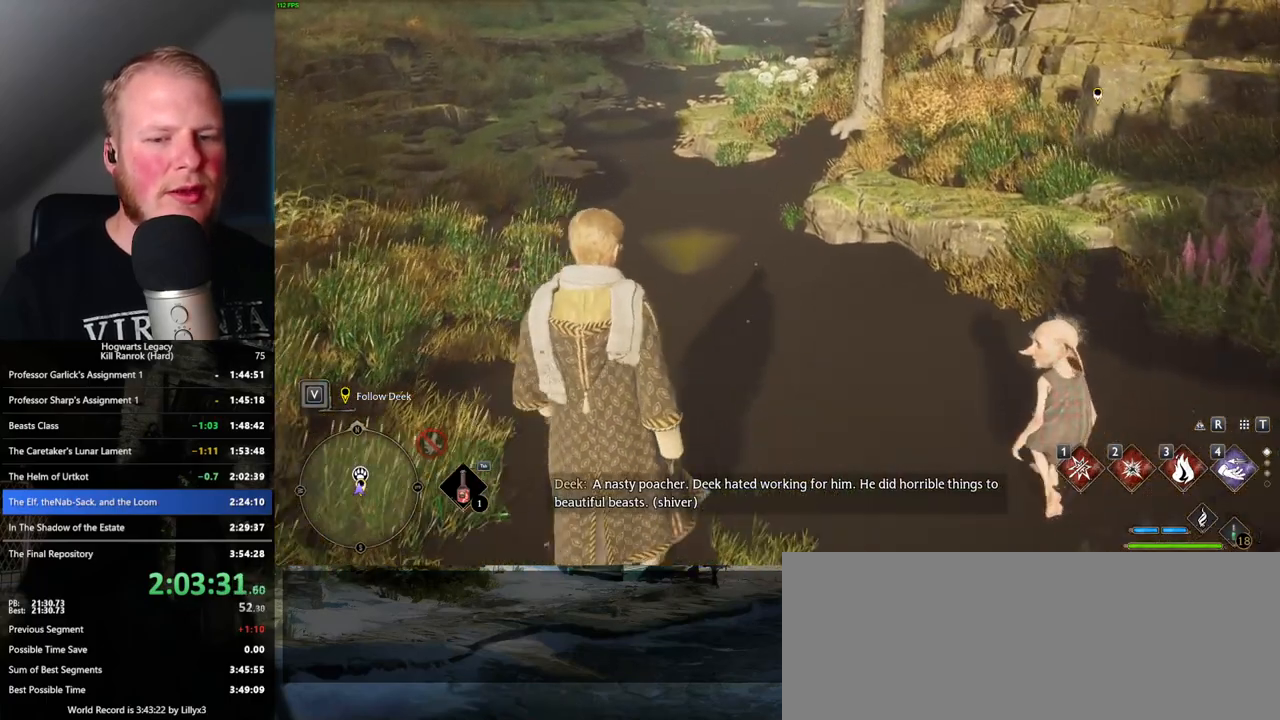
{"keys": ["w"], "mouse": [], "events": []}
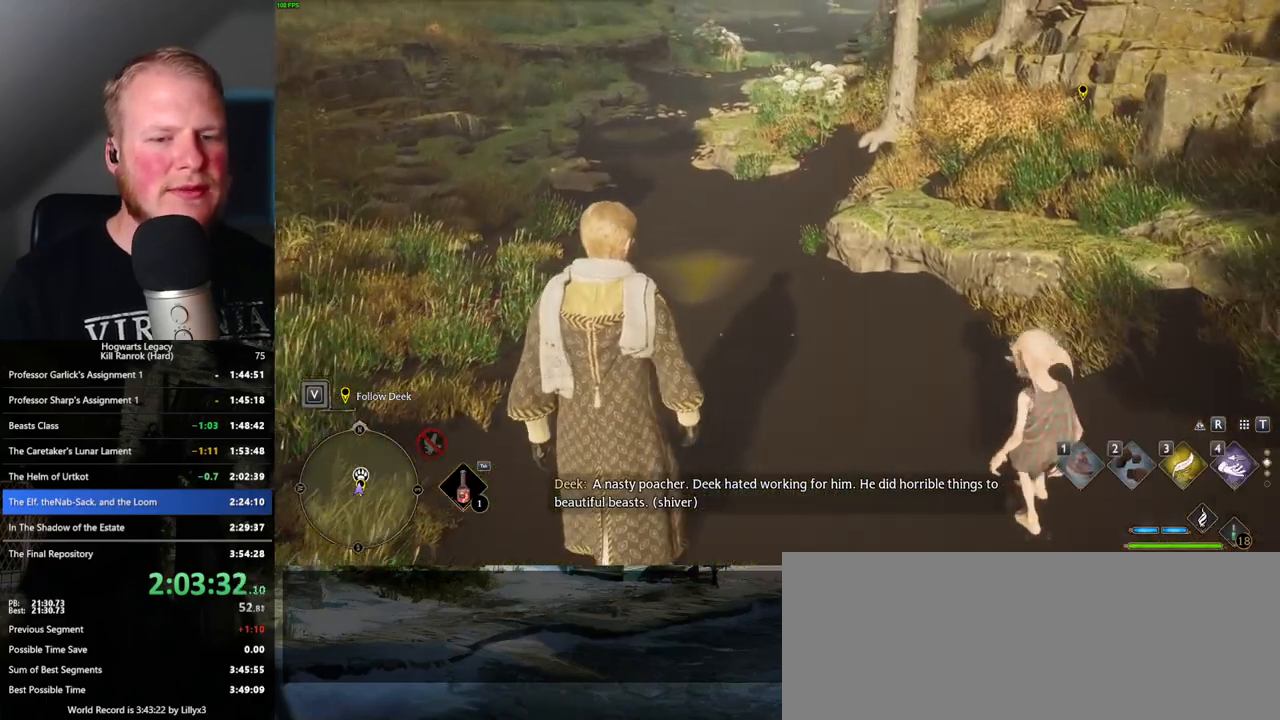
{"keys": ["w"], "mouse": [], "events": []}
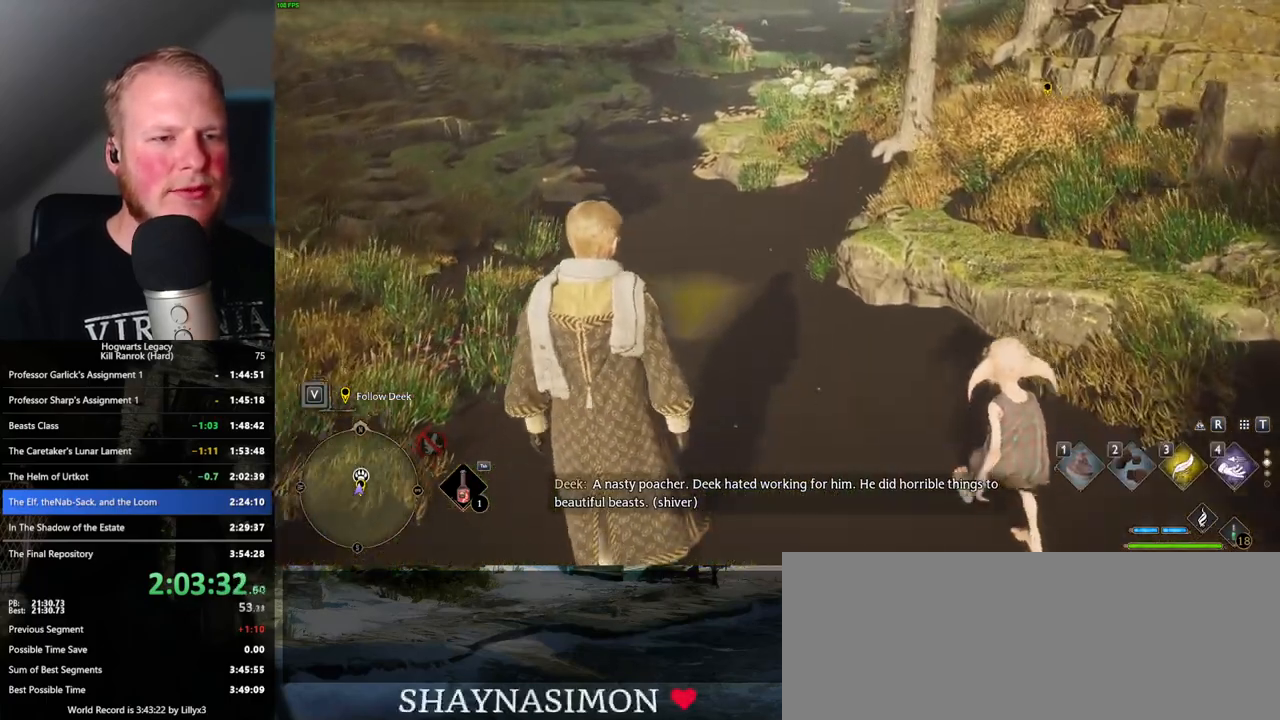
{"keys": ["w"], "mouse": [], "events": []}
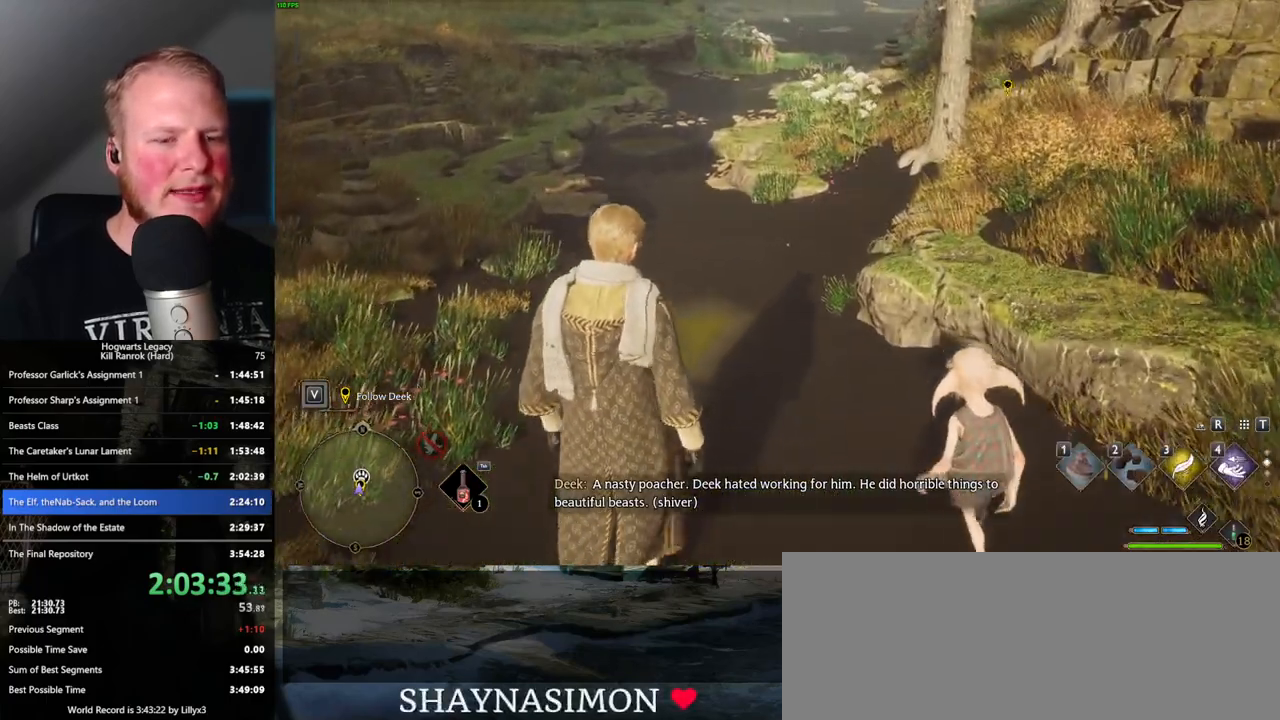
{"keys": ["w"], "mouse": [], "events": []}
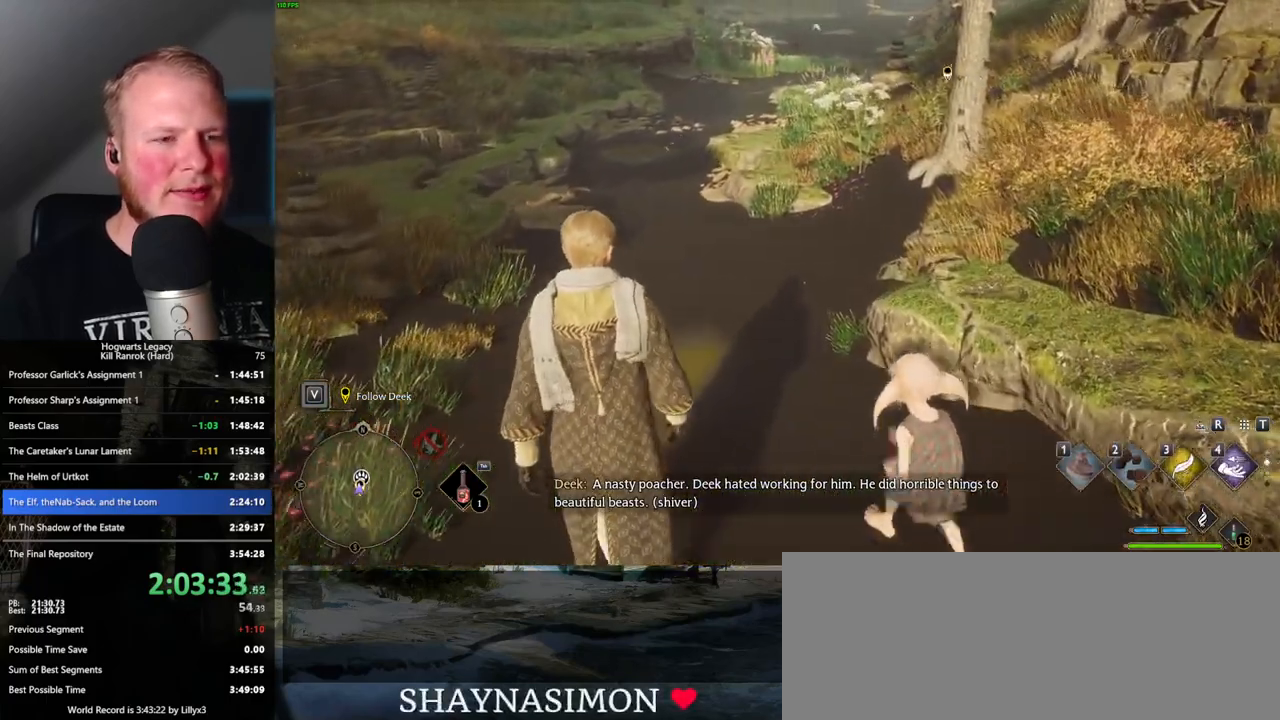
{"keys": ["w"], "mouse": [], "events": [[17, "a", "down"], [84, "a", "up"]]}
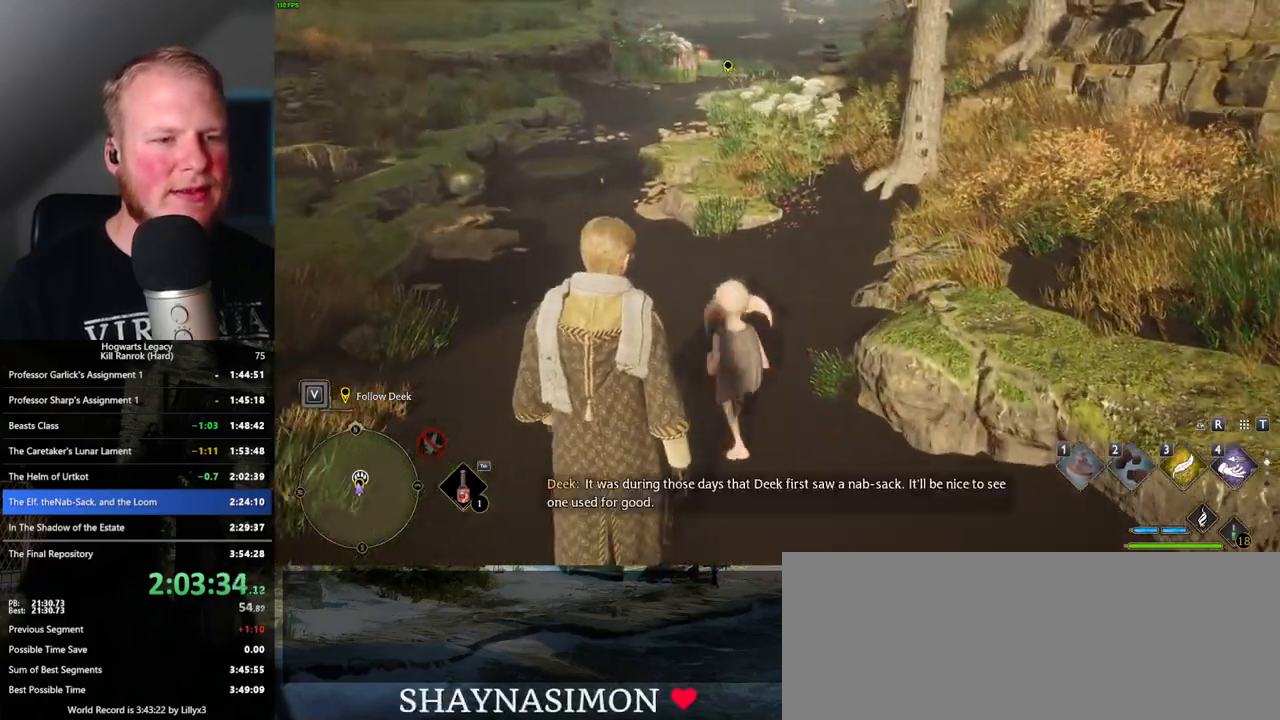
{"keys": ["w"], "mouse": [], "events": []}
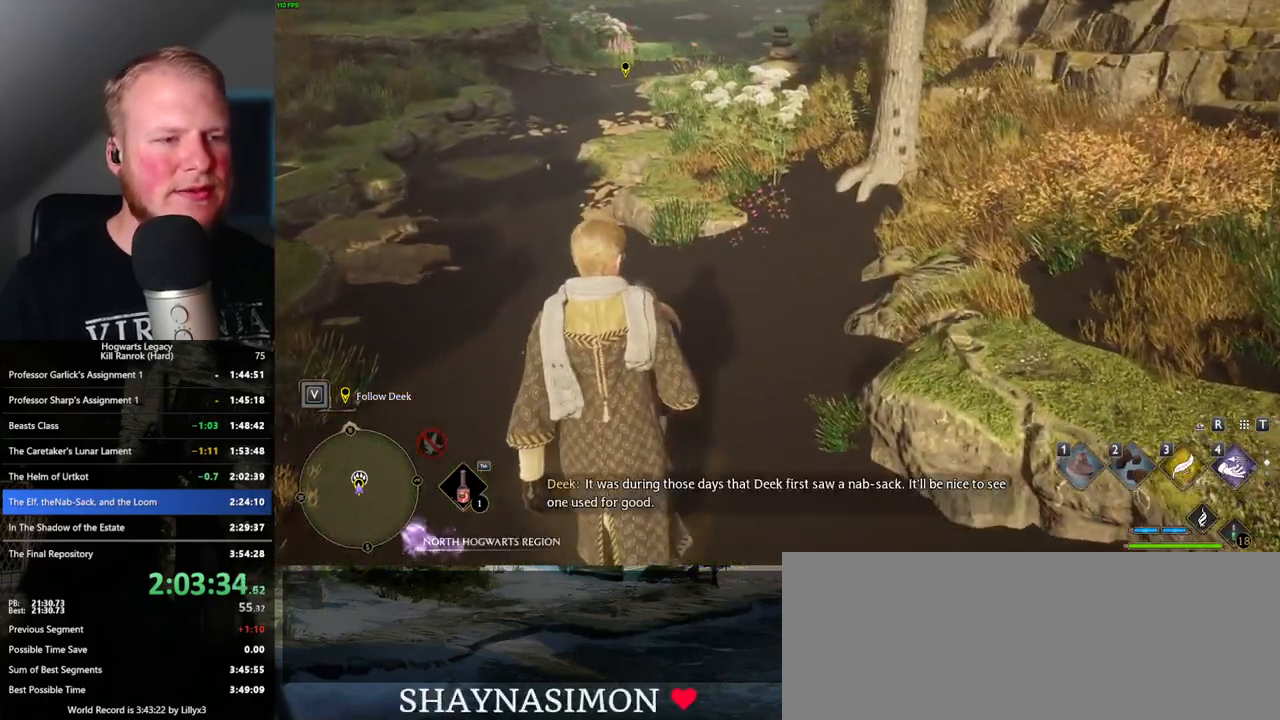
{"keys": ["w"], "mouse": [], "events": []}
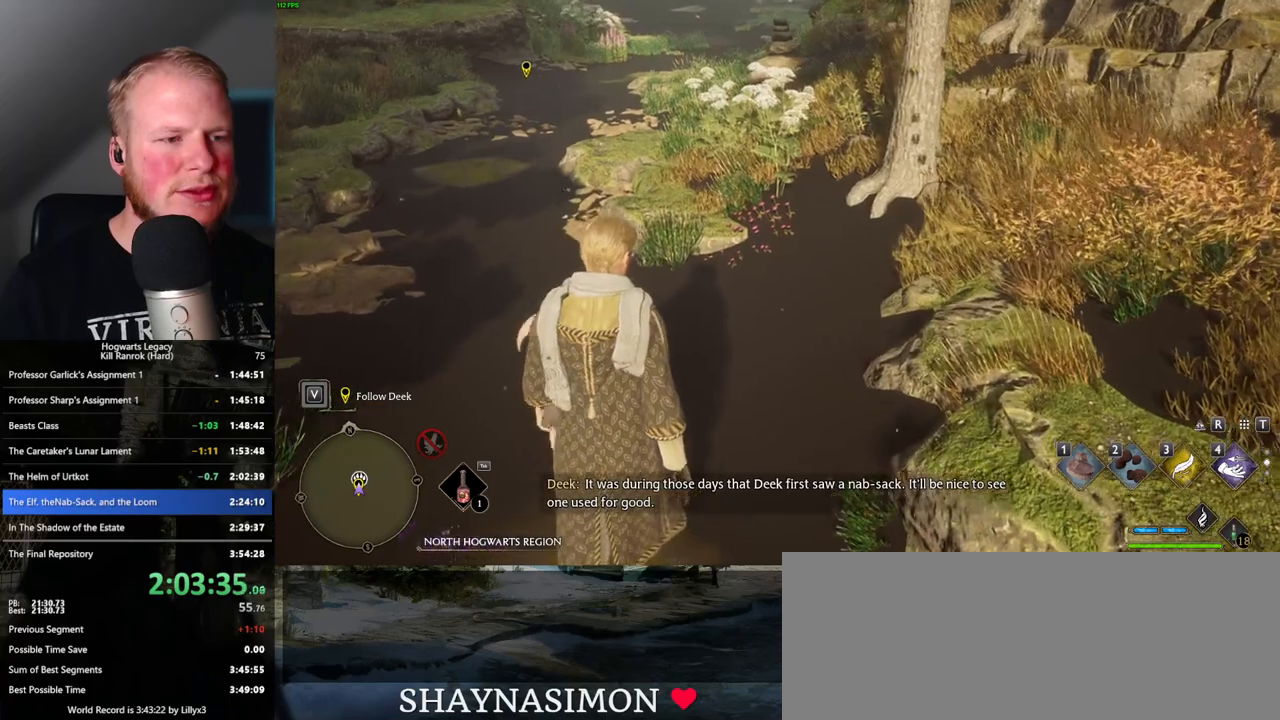
{"keys": ["w"], "mouse": [], "events": []}